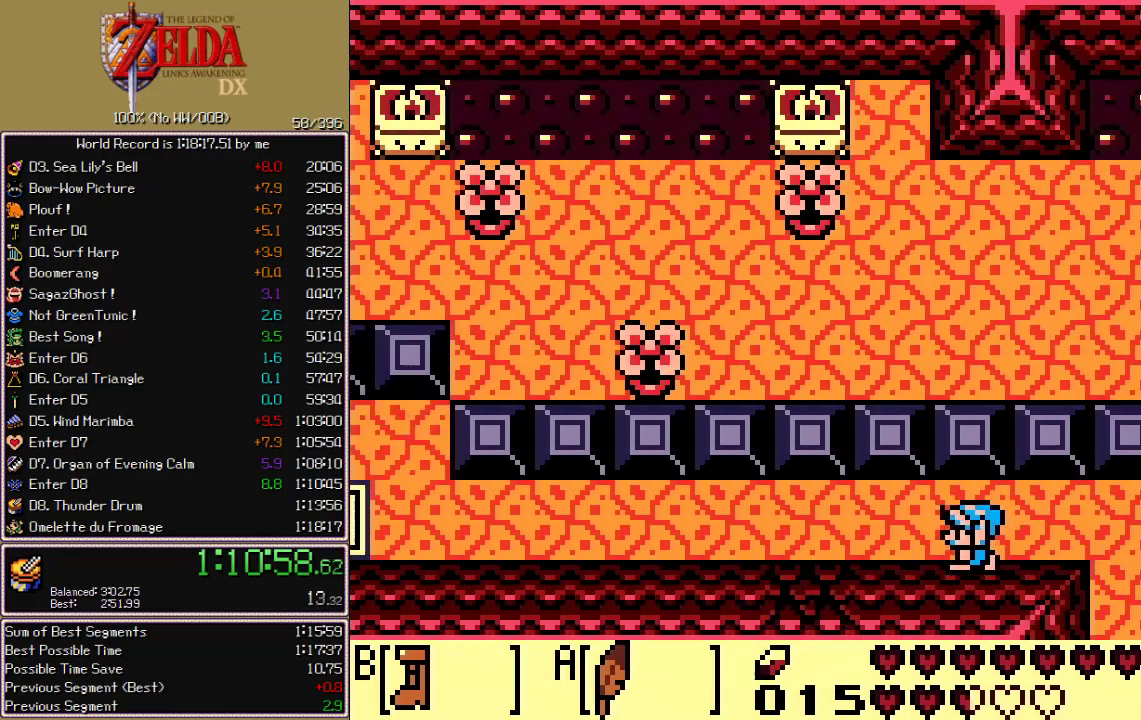
Gameplay with a controller; each line is a JSON object with the inputs held at the frame after it. "events" lists button and stick changes between this image and that frame as [ms after this image, input, new state], when the widget could be followed in between. Not read: CIRCLE CROSS L3 R3 X.
{"buttons": ["DPAD_DOWN"], "events": [[100, "START", "down"], [150, "A", "up"], [167, "START", "up"], [250, "B", "down"], [333, "B", "up"], [383, "B", "down"], [450, "B", "up"]]}
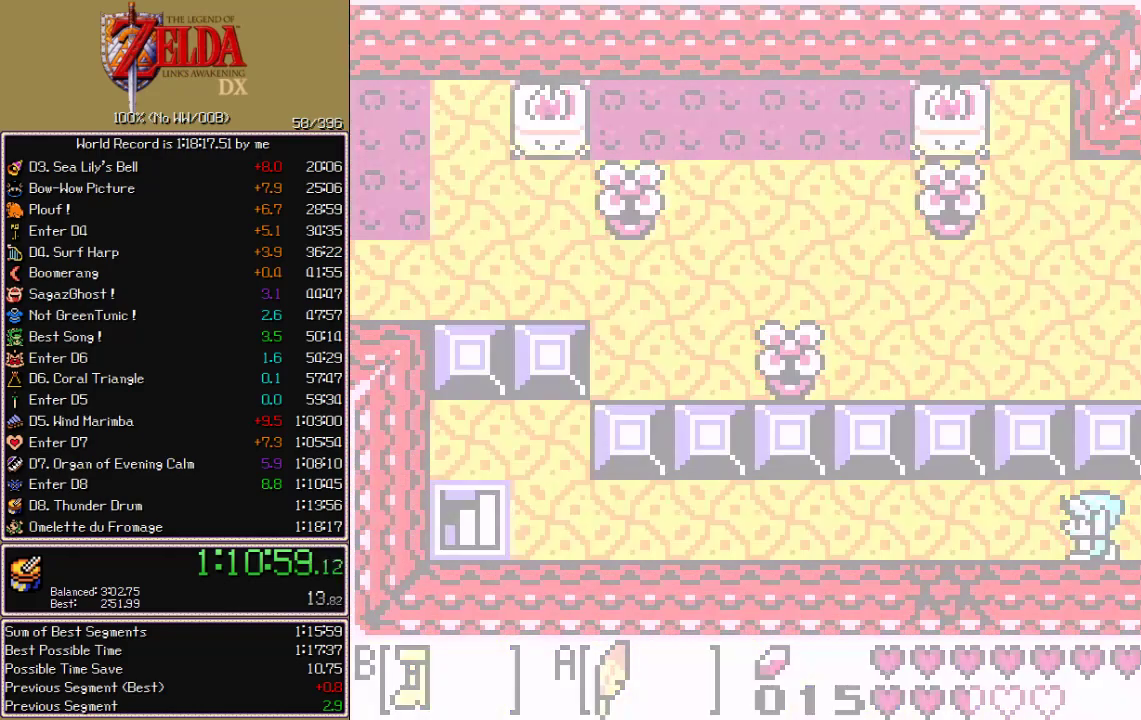
{"buttons": [], "events": [[17, "B", "down"], [50, "DPAD_DOWN", "up"], [83, "B", "up"], [150, "B", "down"], [217, "B", "up"], [267, "B", "down"], [350, "B", "up"], [400, "B", "down"], [483, "B", "up"]]}
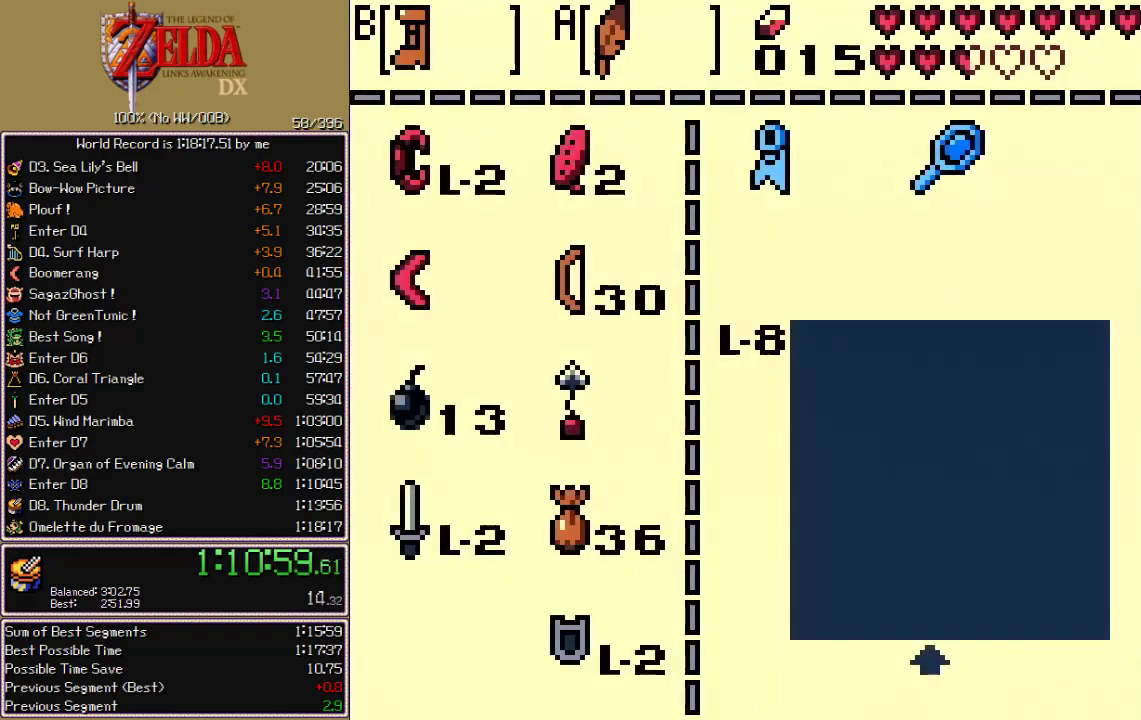
{"buttons": [], "events": [[300, "B", "down"], [383, "B", "up"]]}
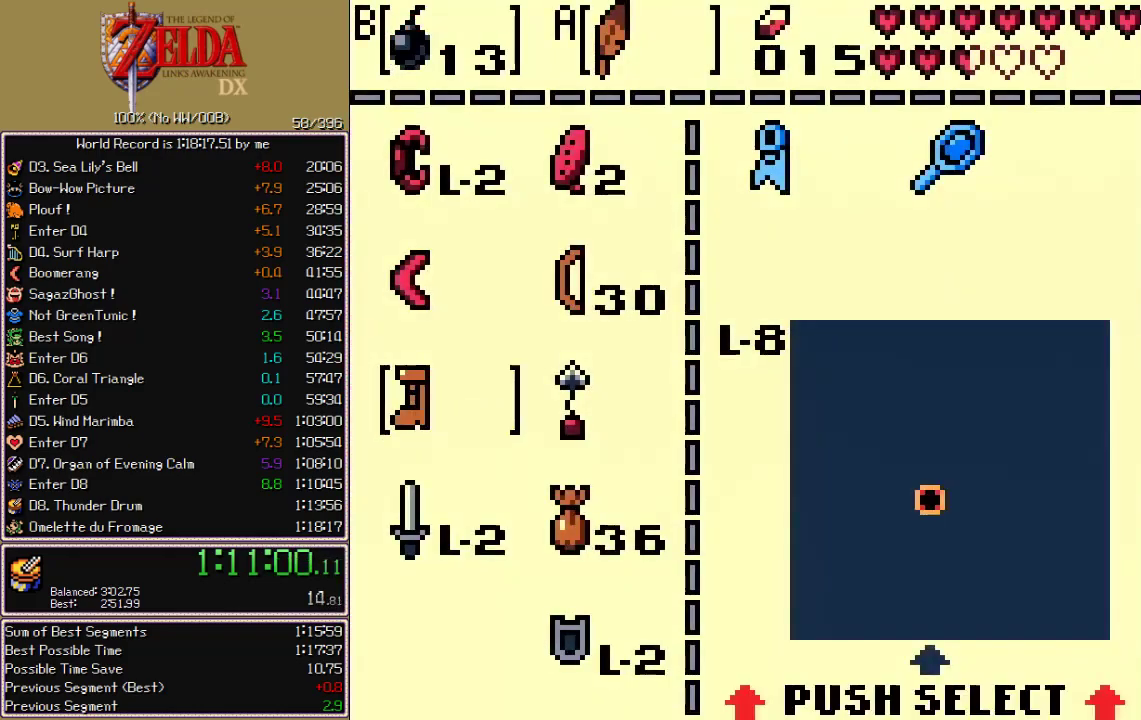
{"buttons": ["A", "B", "DPAD_UP"], "events": [[33, "DPAD_RIGHT", "down"], [83, "DPAD_RIGHT", "up"], [167, "DPAD_UP", "down"], [233, "A", "down"], [233, "DPAD_UP", "up"], [267, "START", "down"], [350, "A", "up"], [350, "START", "up"], [400, "DPAD_UP", "down"], [467, "A", "down"], [467, "B", "down"]]}
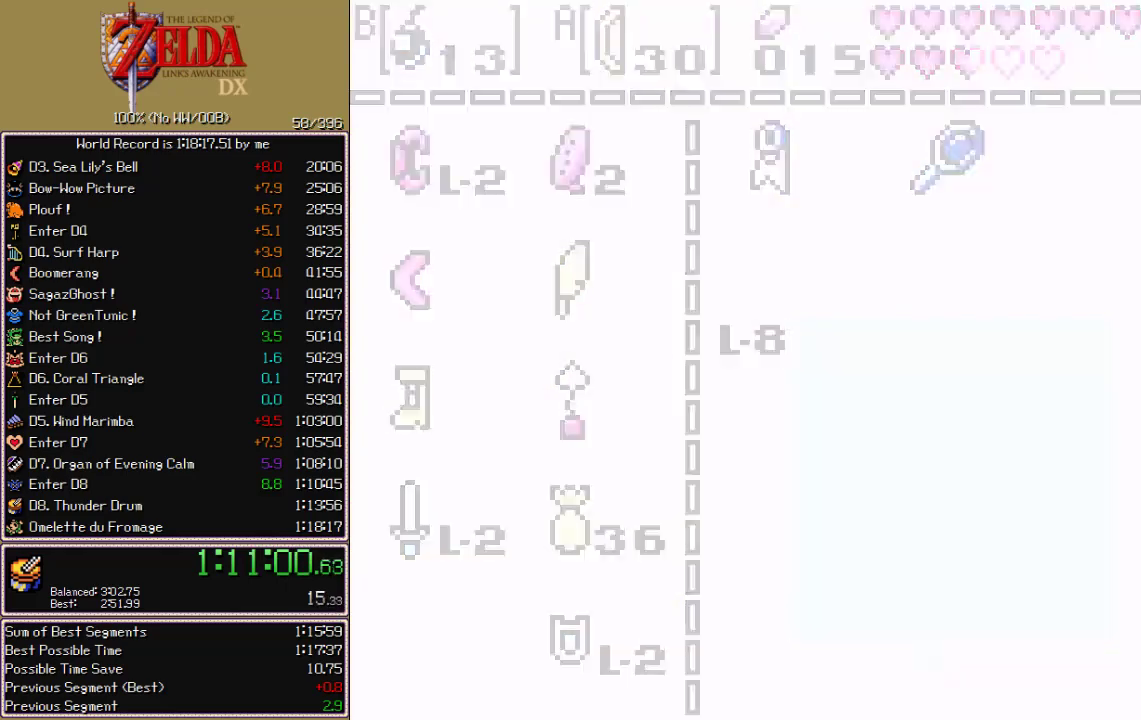
{"buttons": ["A", "B", "DPAD_UP"], "events": []}
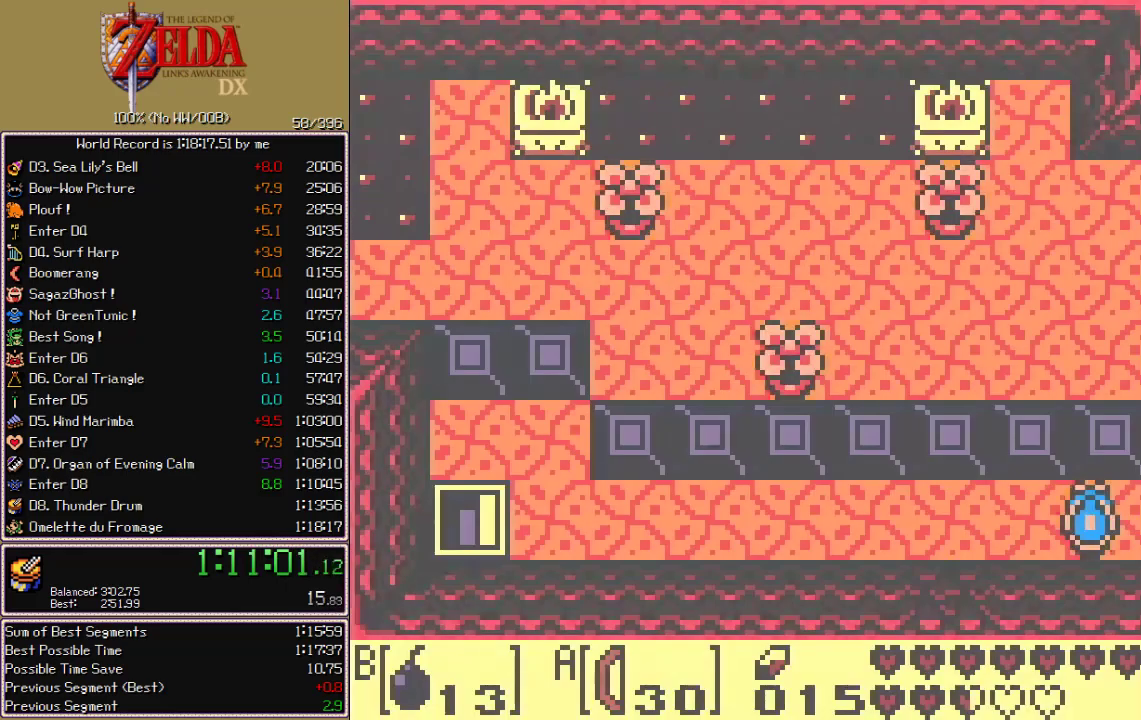
{"buttons": ["DPAD_UP"], "events": [[233, "B", "up"], [267, "A", "up"]]}
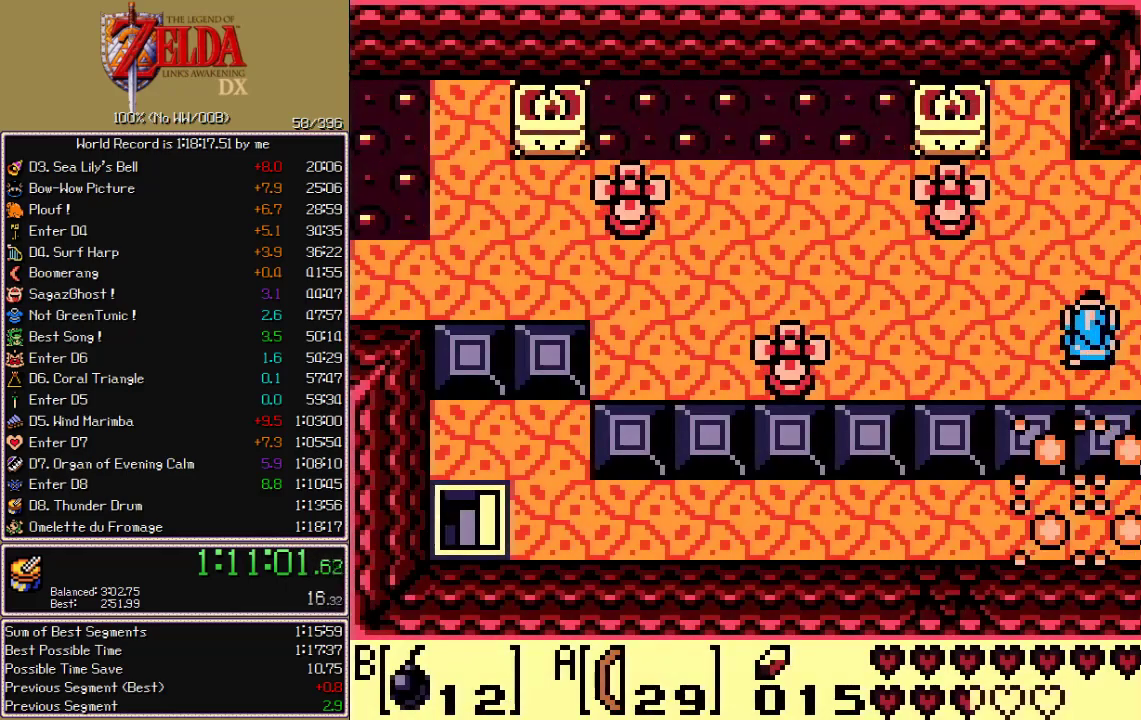
{"buttons": ["DPAD_UP", "DPAD_RIGHT"], "events": [[50, "DPAD_RIGHT", "down"]]}